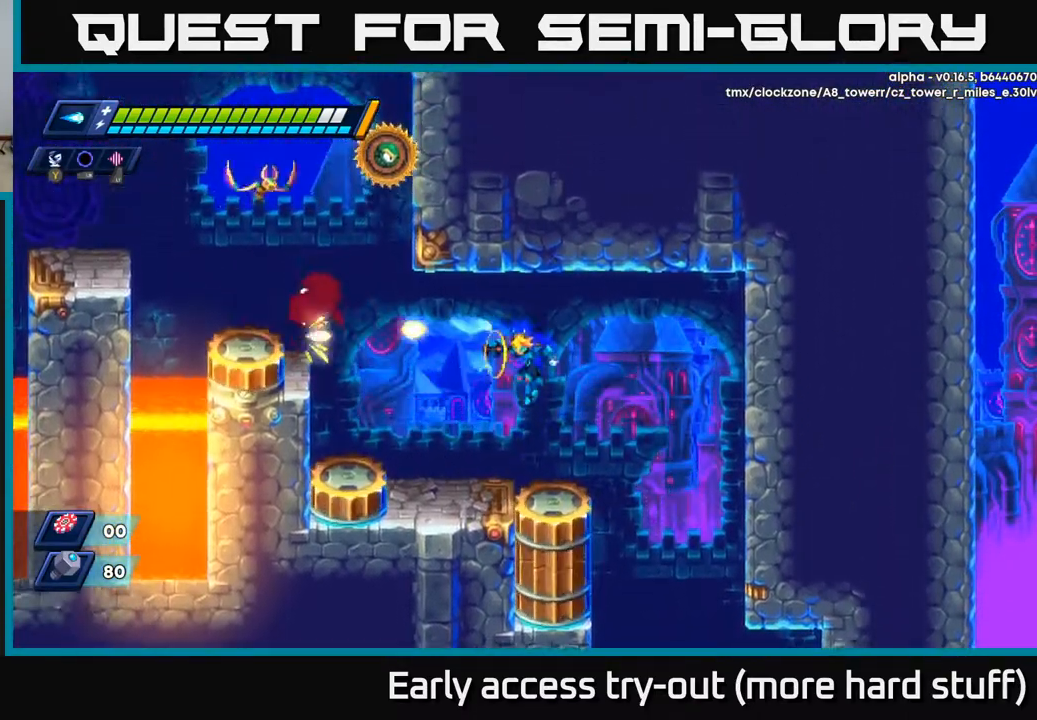
Gameplay with a controller (Xbox layout); each line is a JSON object with the inputs held at the frame after it. "events" lists button and stick changes between this image and that frame as [ms after this image, input, new state], when the widget could be followed in between. Not read: left_stick.
{"buttons": [], "right_stick": "center", "events": [[33, "X", "up"]]}
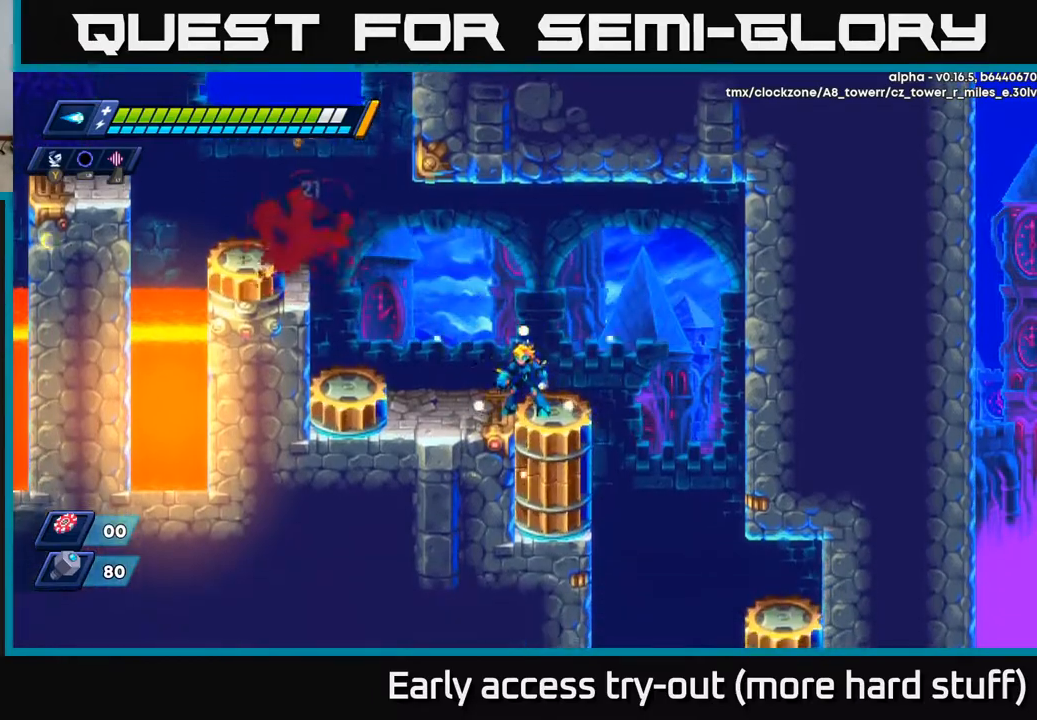
{"buttons": ["A", "R2"], "right_stick": "center", "events": [[117, "DPAD_LEFT", "down"], [283, "A", "down"], [283, "R2", "down"], [483, "DPAD_LEFT", "up"]]}
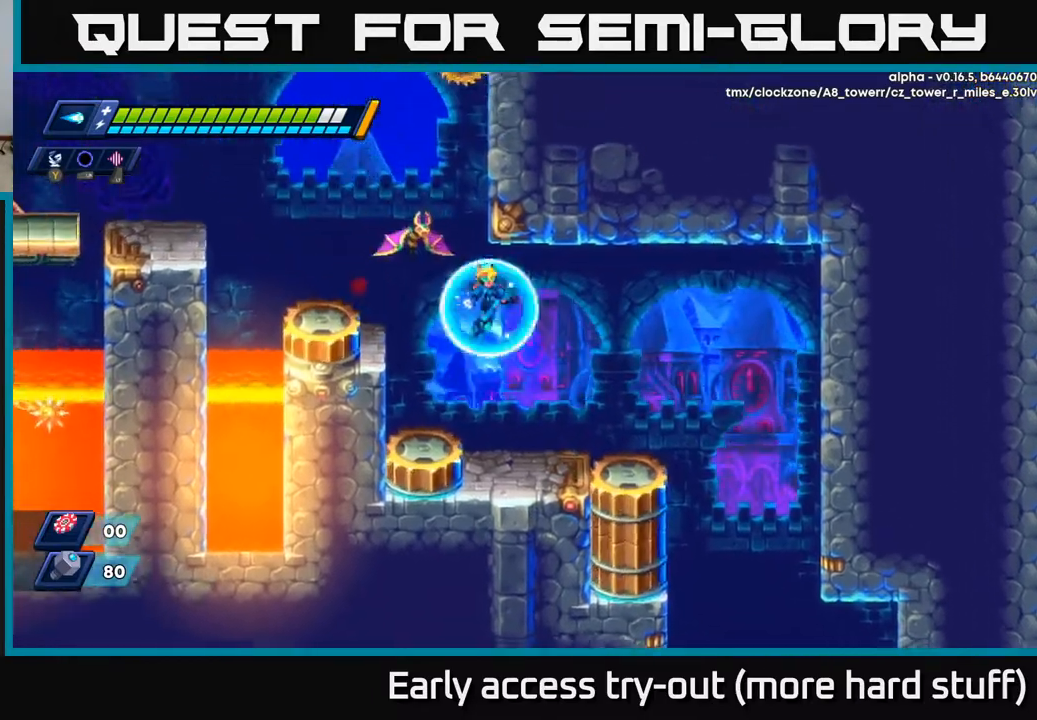
{"buttons": ["DPAD_RIGHT"], "right_stick": "center", "events": [[33, "DPAD_RIGHT", "down"], [100, "A", "up"], [100, "R2", "up"]]}
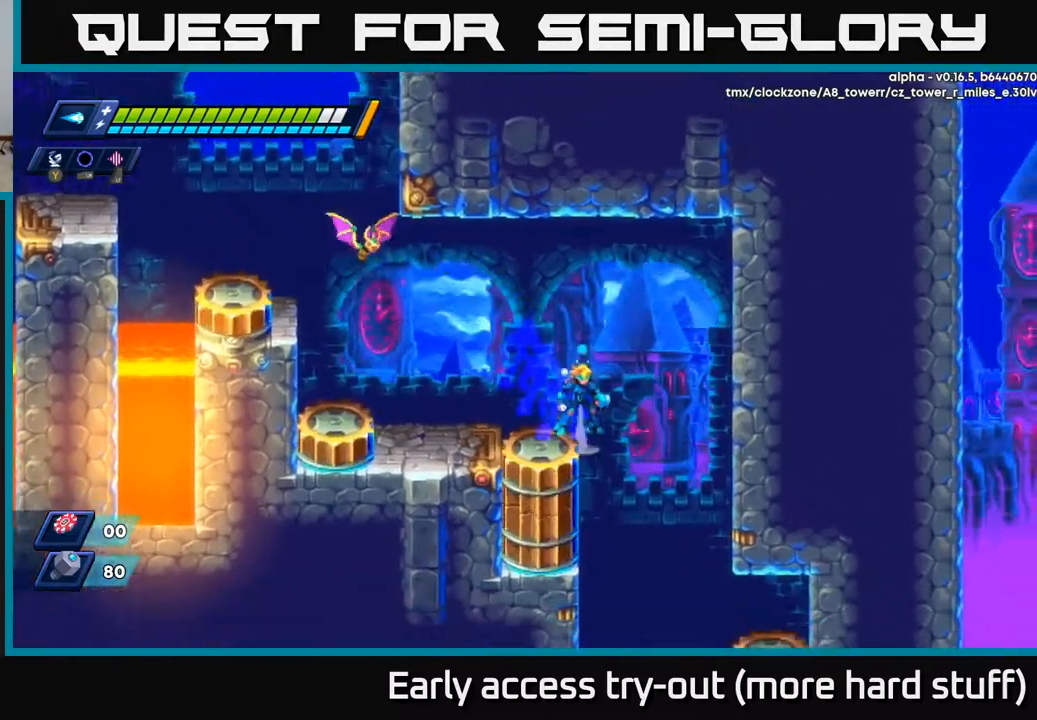
{"buttons": ["DPAD_LEFT"], "right_stick": "center", "events": [[17, "DPAD_RIGHT", "up"], [33, "A", "down"], [100, "DPAD_LEFT", "down"], [267, "X", "down"], [317, "A", "up"], [417, "X", "up"]]}
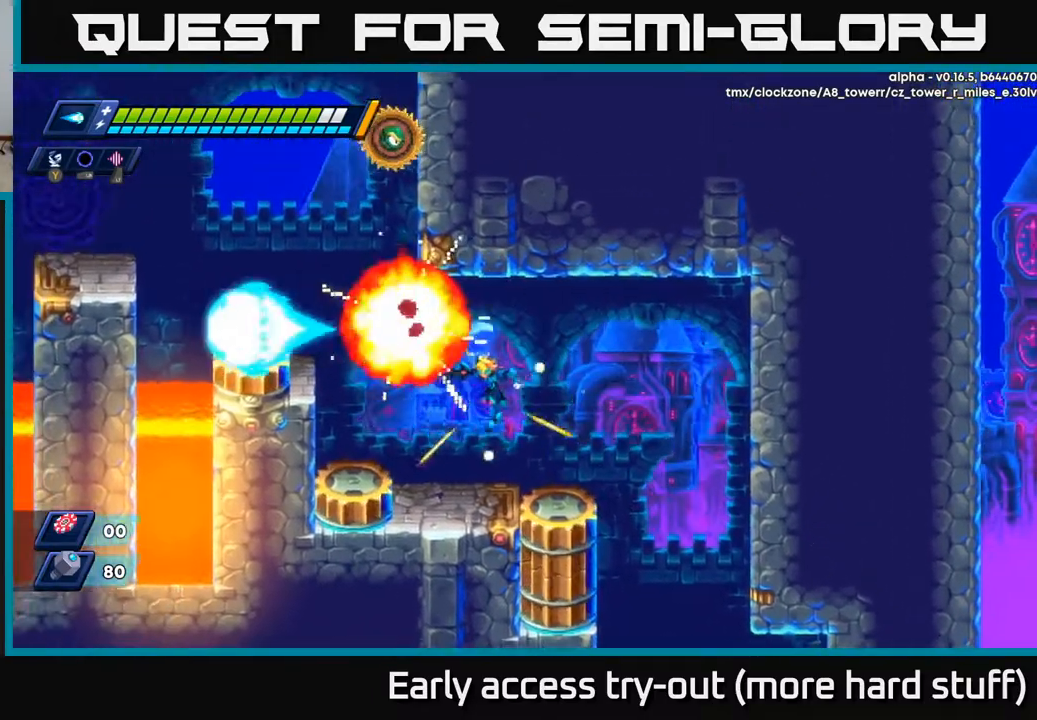
{"buttons": ["A", "R2", "DPAD_LEFT"], "right_stick": "center", "events": [[17, "DPAD_LEFT", "up"], [183, "DPAD_LEFT", "down"], [283, "A", "down"], [283, "R2", "down"]]}
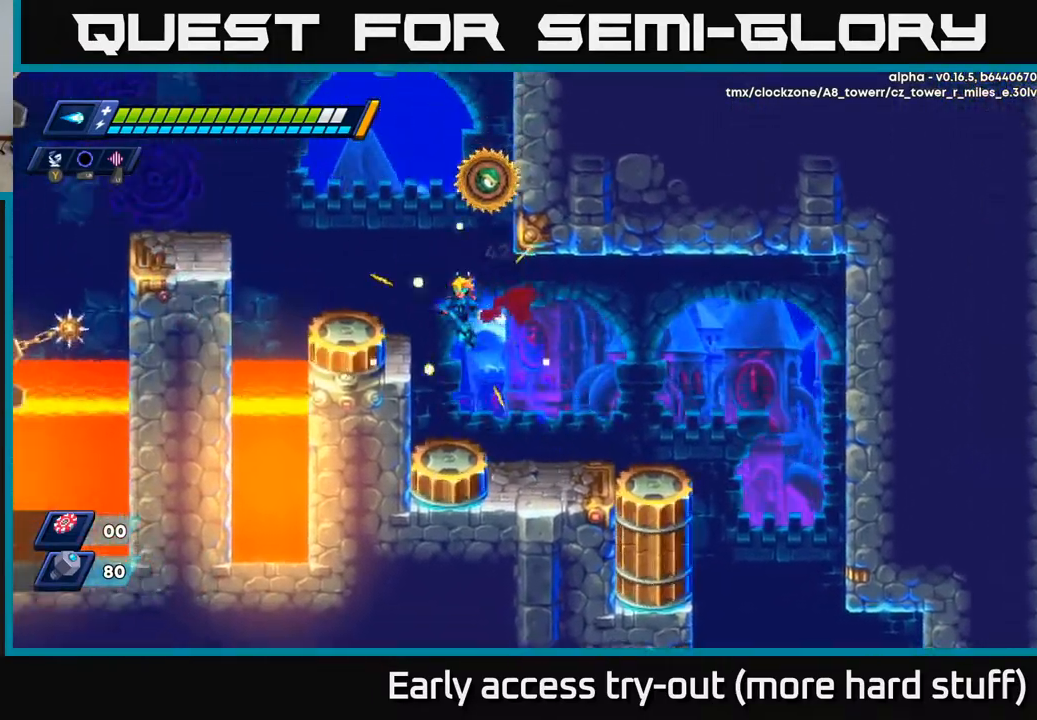
{"buttons": ["DPAD_LEFT"], "right_stick": "center", "events": [[150, "R2", "up"], [167, "A", "up"], [183, "DPAD_UP", "down"], [217, "DPAD_LEFT", "up"], [233, "R2", "down"], [383, "DPAD_LEFT", "down"], [417, "DPAD_UP", "up"], [483, "R2", "up"]]}
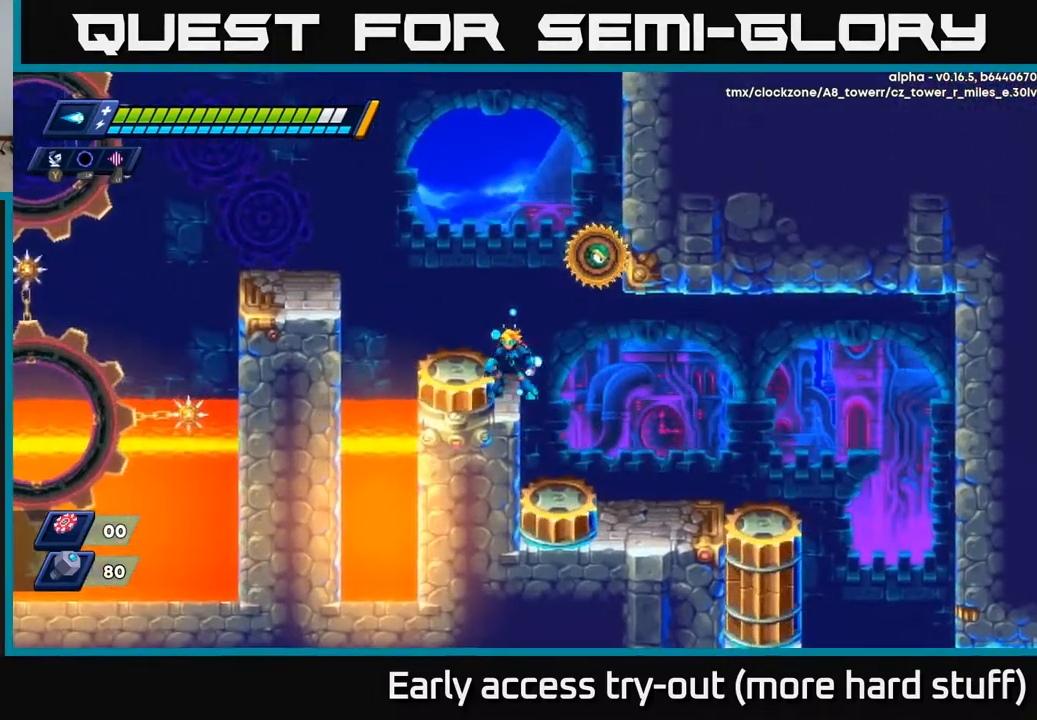
{"buttons": ["X"], "right_stick": "center", "events": [[33, "DPAD_UP", "down"], [50, "DPAD_LEFT", "up"], [167, "A", "down"], [183, "DPAD_UP", "up"], [217, "DPAD_LEFT", "down"], [367, "DPAD_LEFT", "up"], [417, "A", "up"], [433, "DPAD_RIGHT", "down"], [467, "X", "down"], [483, "DPAD_RIGHT", "up"]]}
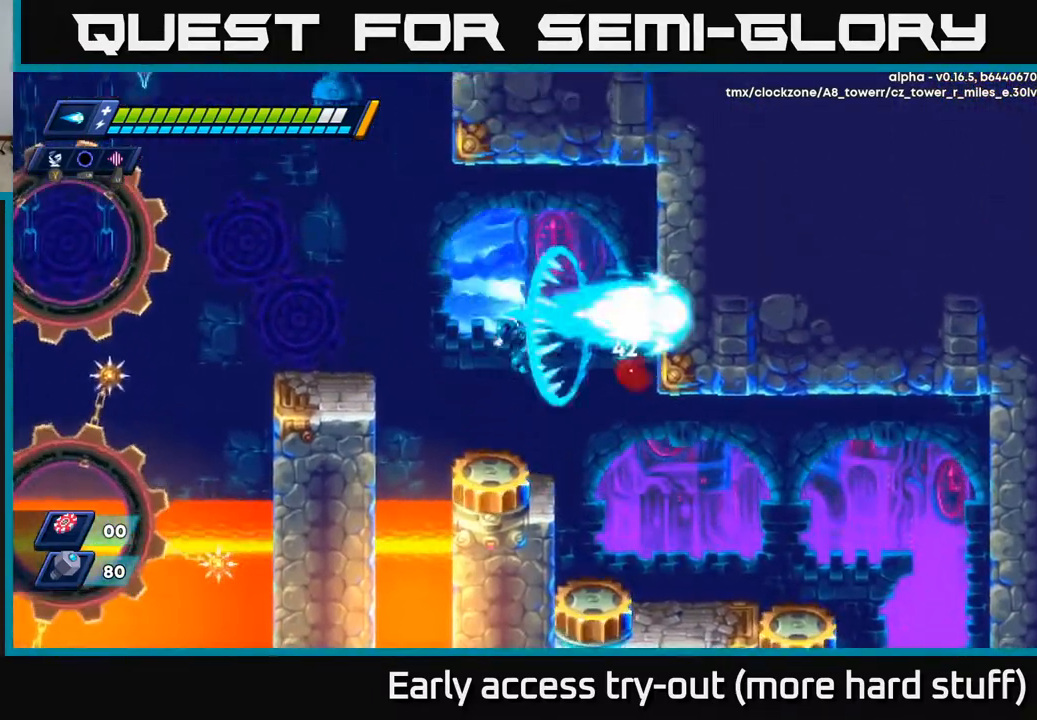
{"buttons": ["A", "R2", "DPAD_LEFT"], "right_stick": "center", "events": [[33, "X", "up"], [83, "X", "down"], [167, "X", "up"], [400, "DPAD_LEFT", "down"], [433, "A", "down"], [433, "R2", "down"]]}
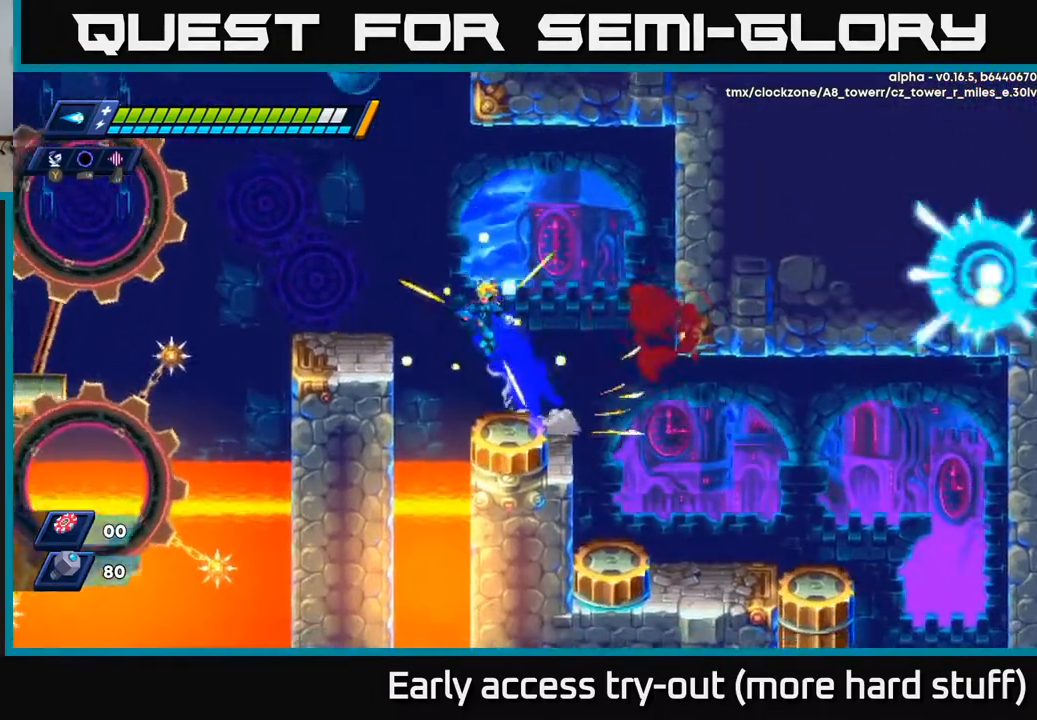
{"buttons": [], "right_stick": "center", "events": [[283, "A", "up"], [317, "R2", "up"], [433, "DPAD_LEFT", "up"]]}
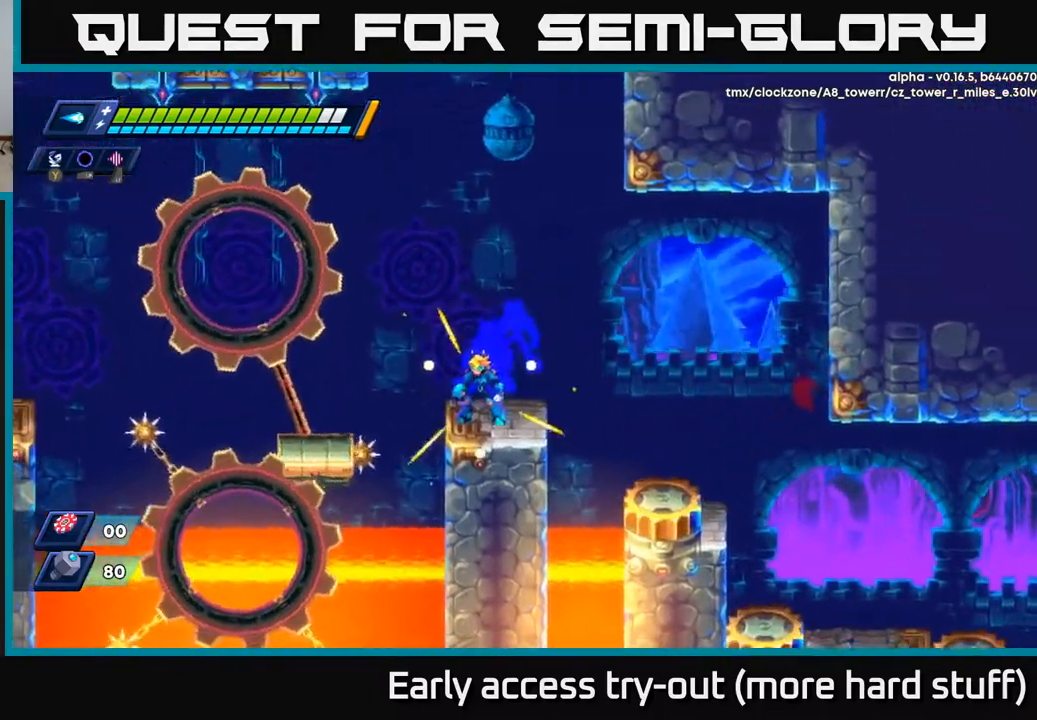
{"buttons": ["A", "DPAD_LEFT"], "right_stick": "center", "events": [[450, "A", "down"], [450, "DPAD_LEFT", "down"]]}
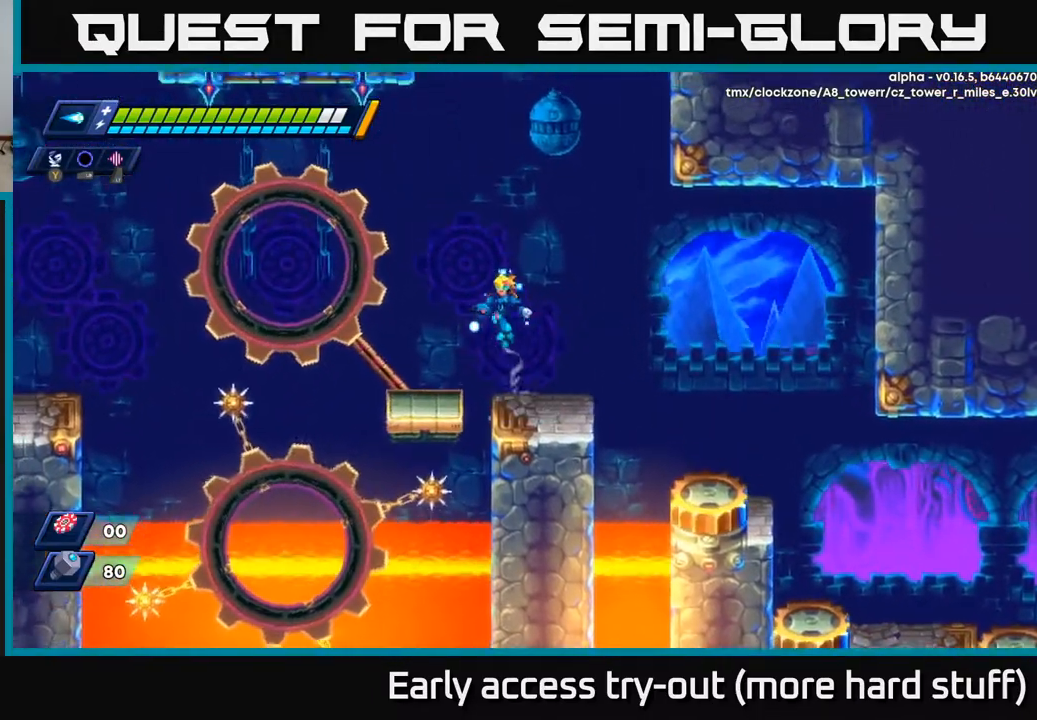
{"buttons": ["A", "R2", "DPAD_LEFT"], "right_stick": "center", "events": [[67, "A", "up"], [333, "DPAD_LEFT", "up"], [400, "DPAD_LEFT", "down"], [467, "A", "down"], [467, "R2", "down"]]}
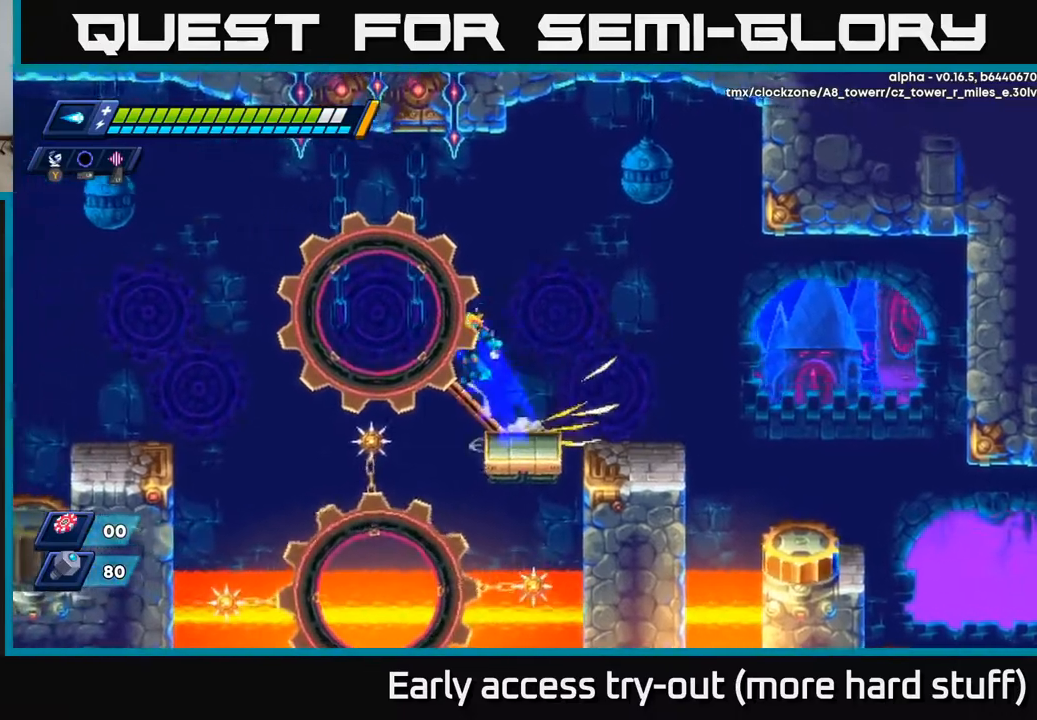
{"buttons": ["R2", "DPAD_LEFT"], "right_stick": "center", "events": [[333, "A", "up"], [333, "R2", "up"], [417, "R2", "down"]]}
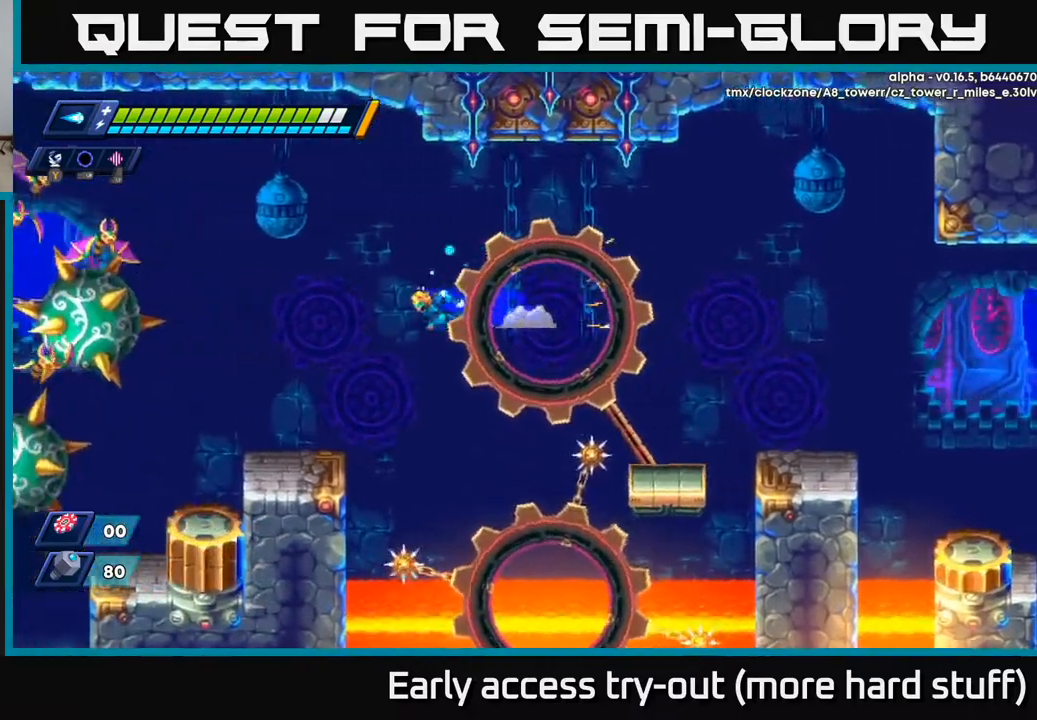
{"buttons": ["X"], "right_stick": "center", "events": [[217, "R2", "up"], [217, "X", "down"], [317, "X", "up"], [367, "X", "down"], [450, "X", "up"], [483, "DPAD_LEFT", "up"], [500, "X", "down"]]}
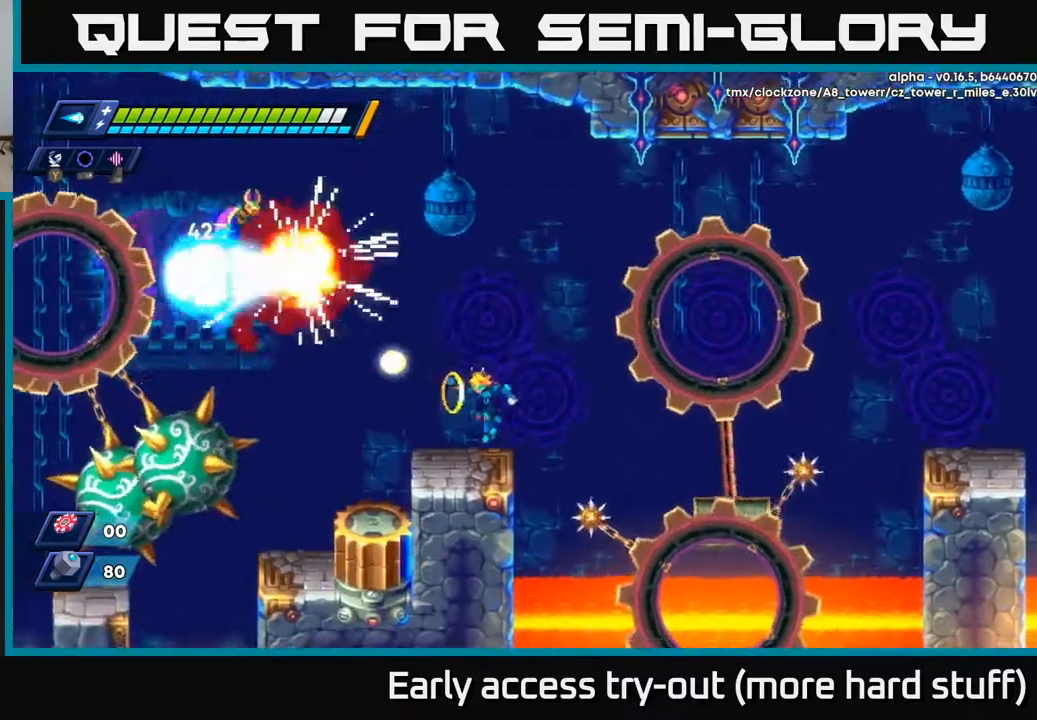
{"buttons": ["A", "X"], "right_stick": "center", "events": [[83, "X", "up"], [167, "A", "down"], [483, "X", "down"]]}
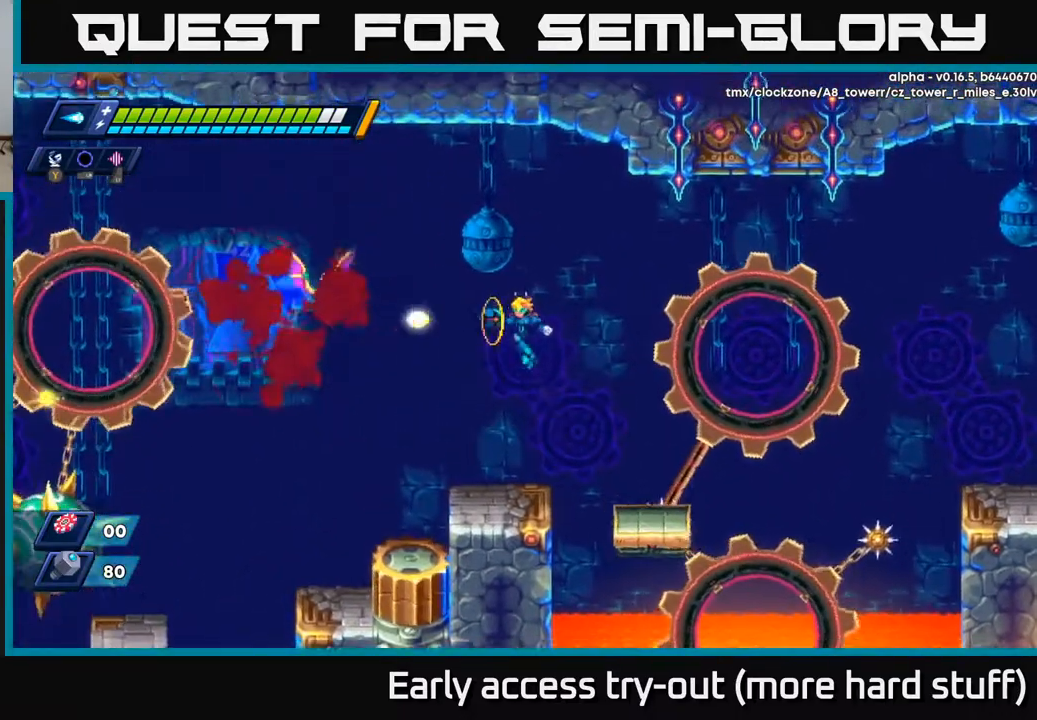
{"buttons": [], "right_stick": "center", "events": [[17, "A", "up"], [67, "X", "up"], [117, "X", "down"], [200, "X", "up"], [267, "DPAD_LEFT", "down"], [450, "DPAD_LEFT", "up"]]}
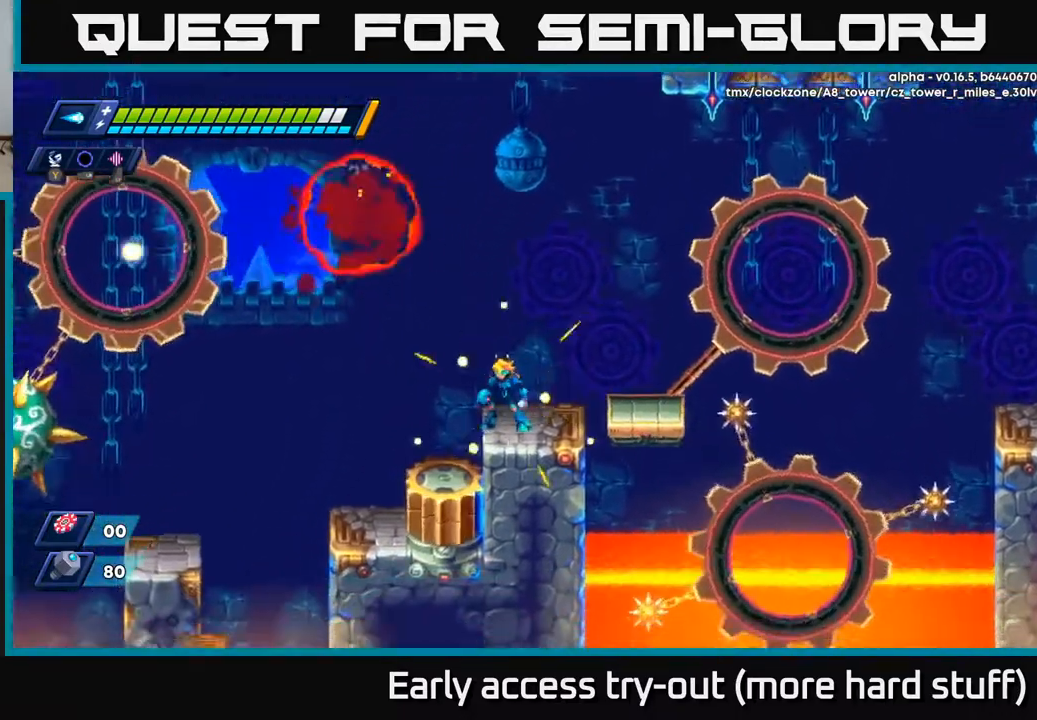
{"buttons": ["DPAD_LEFT"], "right_stick": "center", "events": [[67, "DPAD_LEFT", "down"]]}
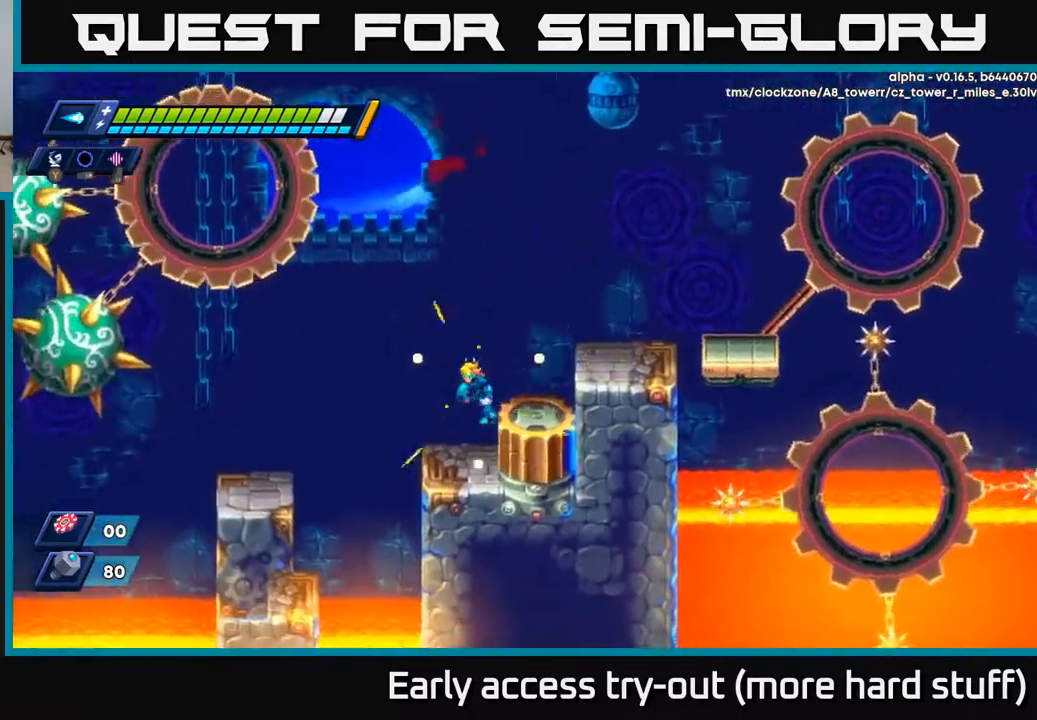
{"buttons": [], "right_stick": "center", "events": [[117, "DPAD_LEFT", "up"]]}
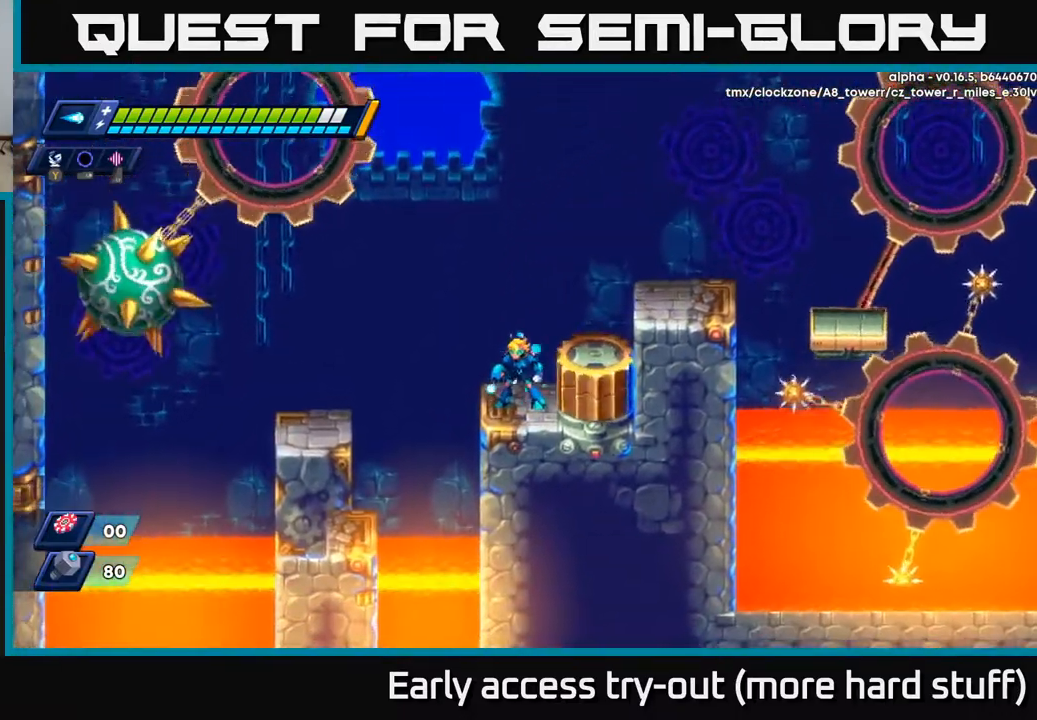
{"buttons": ["DPAD_RIGHT"], "right_stick": "center", "events": [[383, "DPAD_RIGHT", "down"]]}
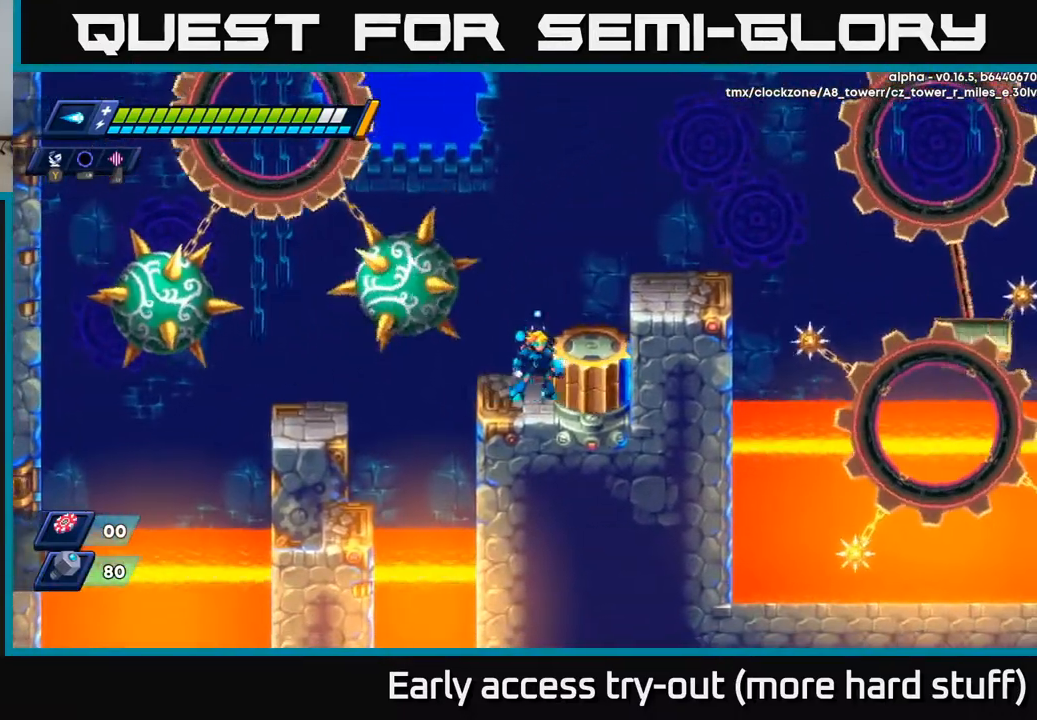
{"buttons": ["DPAD_RIGHT"], "right_stick": "center", "events": [[33, "DPAD_RIGHT", "up"], [333, "A", "down"], [417, "DPAD_RIGHT", "down"], [467, "A", "up"]]}
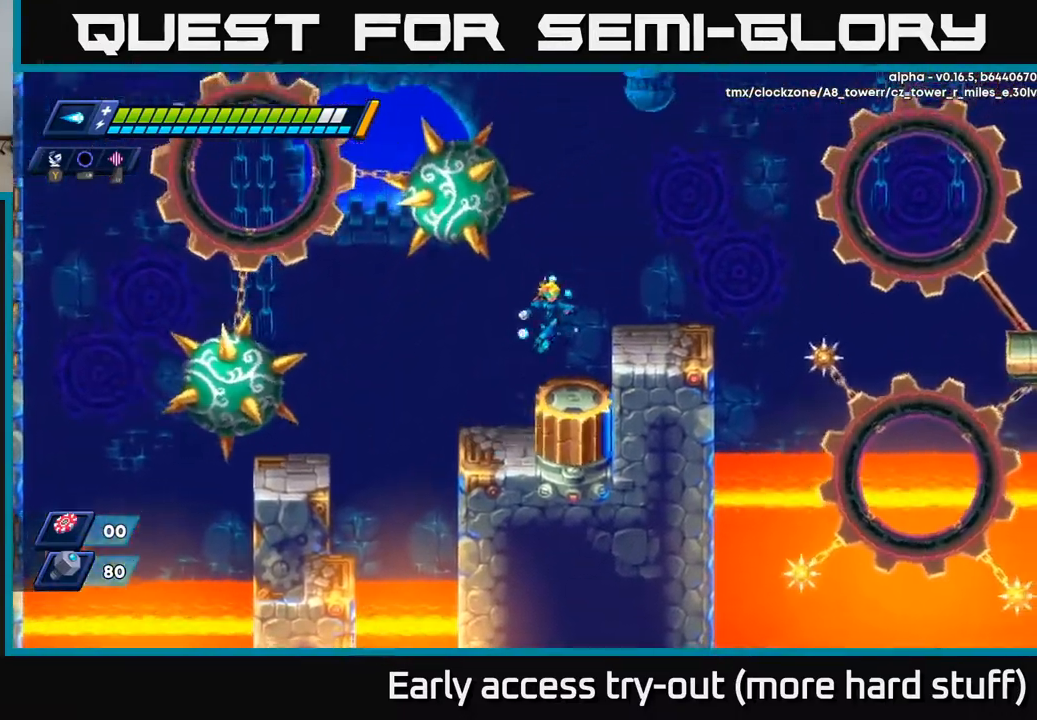
{"buttons": [], "right_stick": "center", "events": [[150, "DPAD_RIGHT", "up"], [233, "DPAD_LEFT", "down"], [300, "DPAD_LEFT", "up"]]}
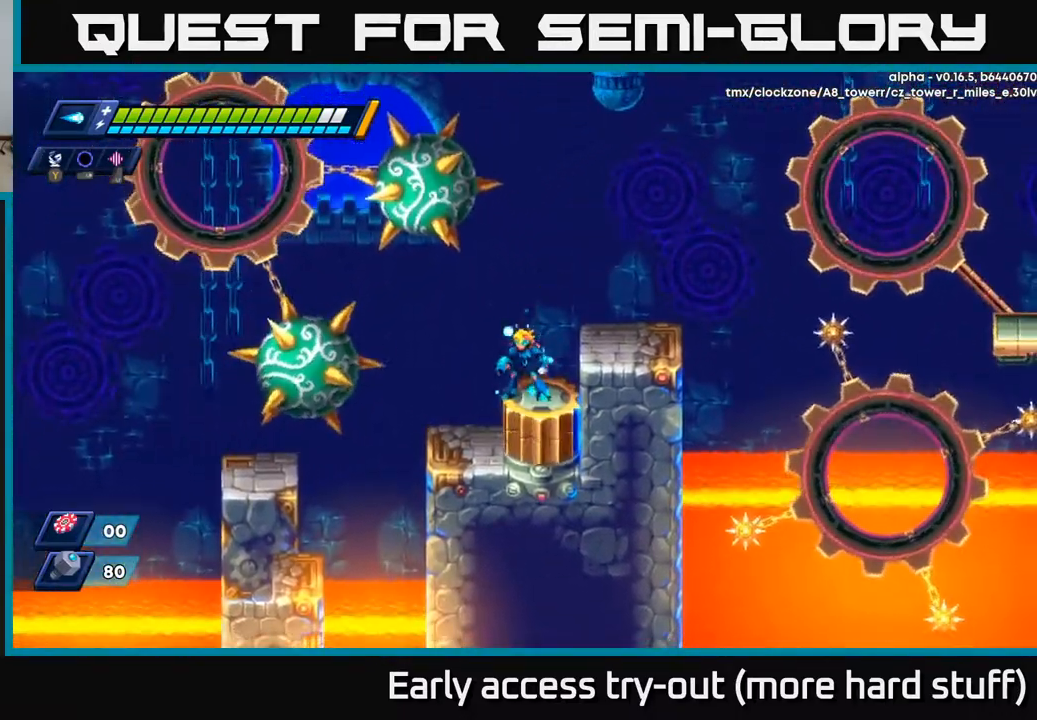
{"buttons": [], "right_stick": "center", "events": []}
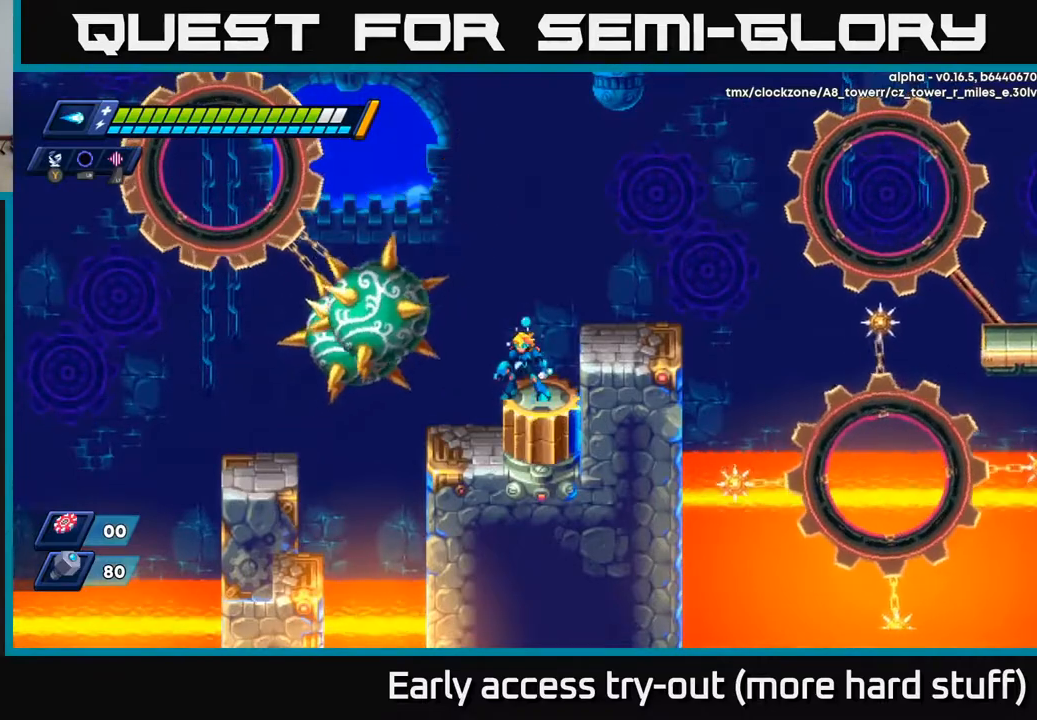
{"buttons": [], "right_stick": "center", "events": [[267, "DPAD_LEFT", "down"], [400, "DPAD_LEFT", "up"]]}
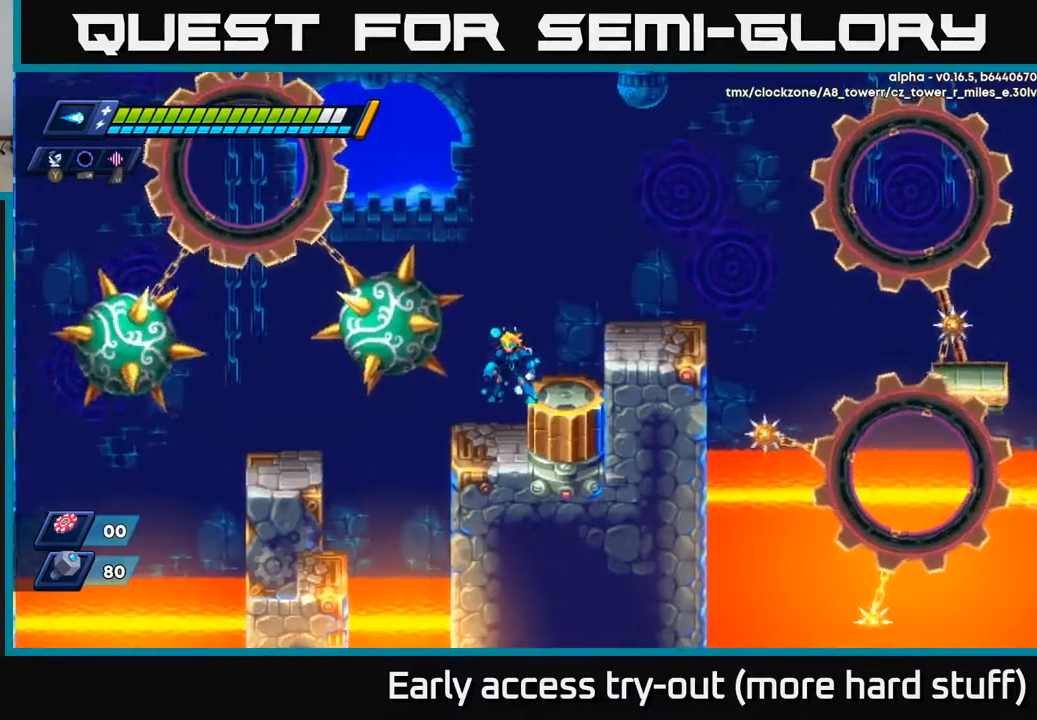
{"buttons": [], "right_stick": "center", "events": []}
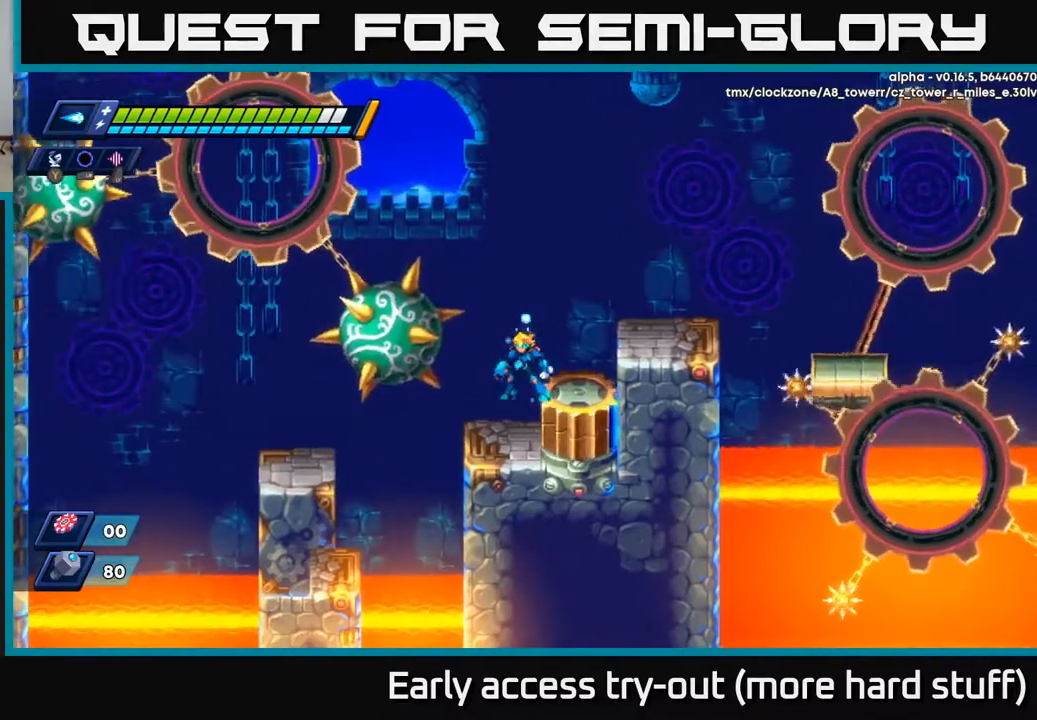
{"buttons": [], "right_stick": "center", "events": []}
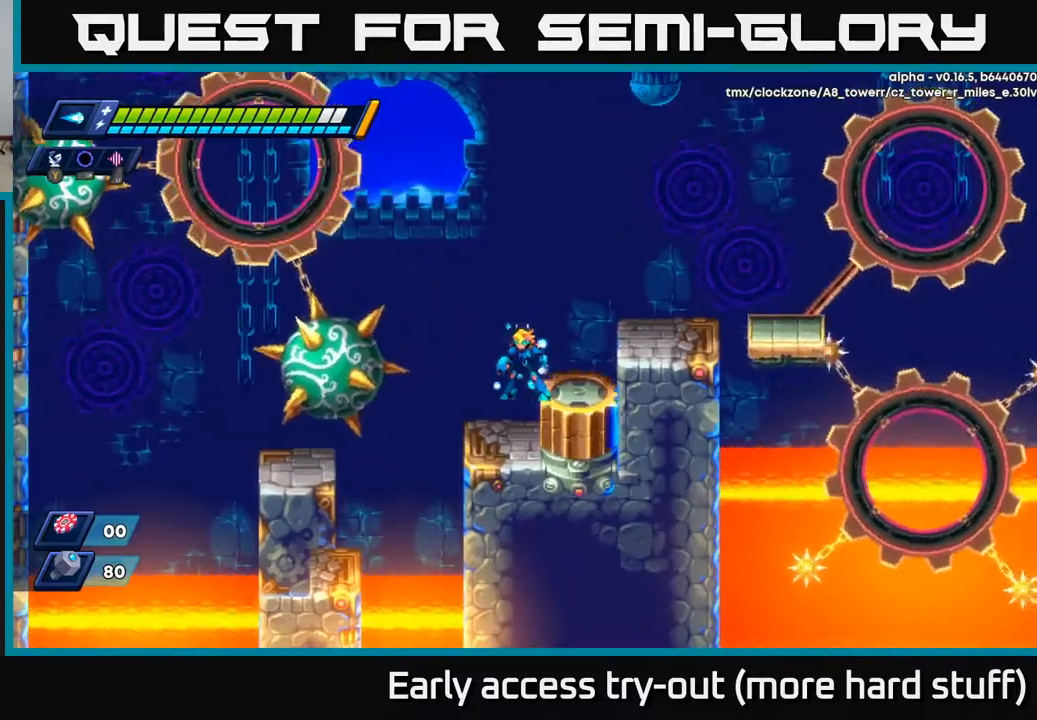
{"buttons": [], "right_stick": "center", "events": [[183, "DPAD_RIGHT", "down"], [433, "DPAD_RIGHT", "up"]]}
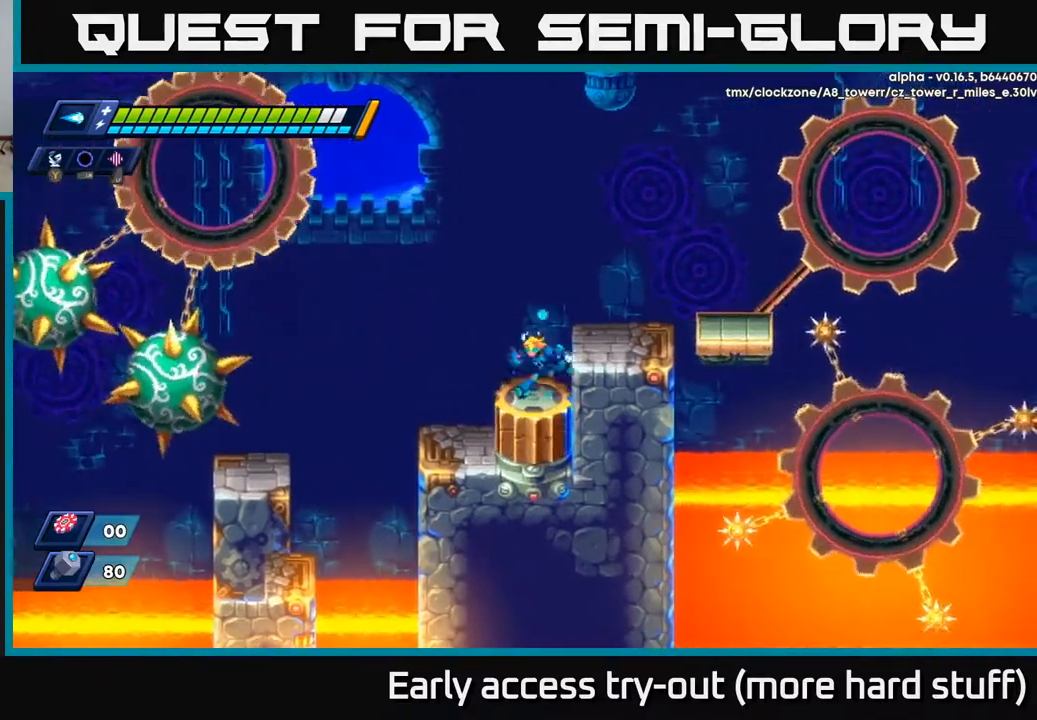
{"buttons": [], "right_stick": "center", "events": [[33, "DPAD_LEFT", "down"], [67, "DPAD_LEFT", "up"]]}
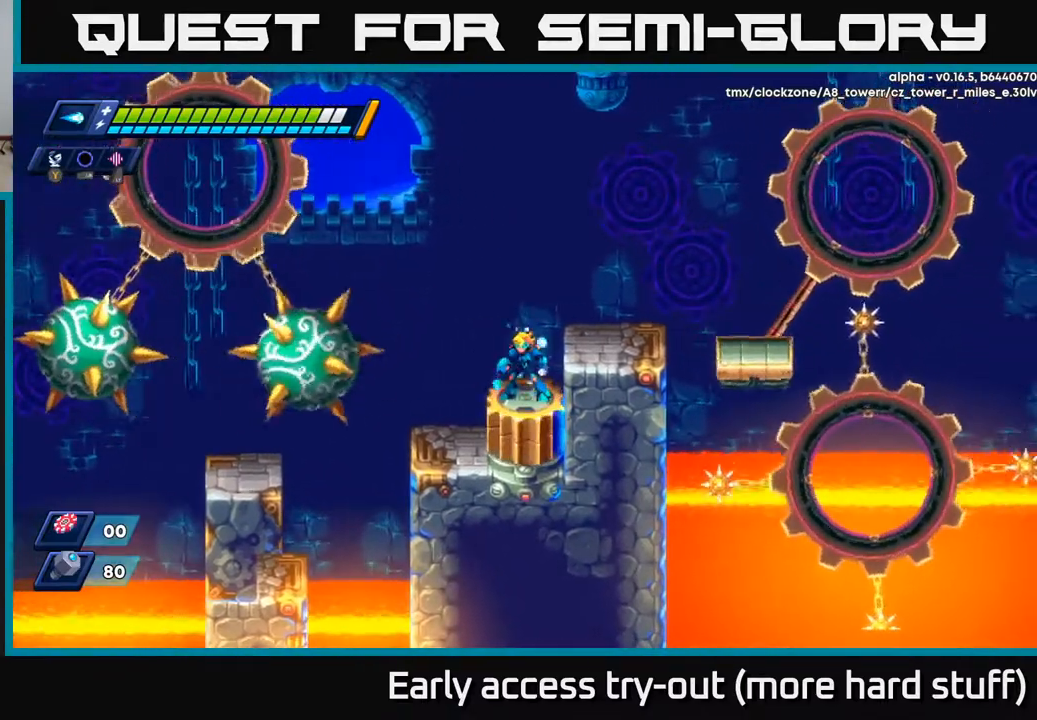
{"buttons": [], "right_stick": "center", "events": []}
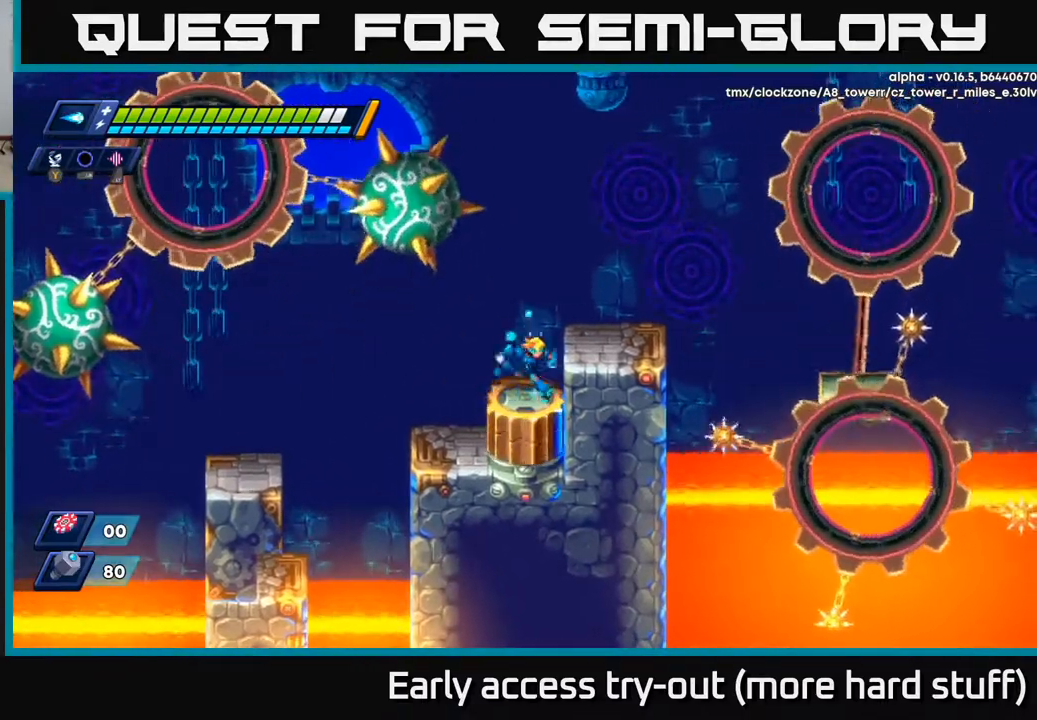
{"buttons": [], "right_stick": "center", "events": [[50, "DPAD_RIGHT", "down"], [133, "DPAD_RIGHT", "up"], [350, "DPAD_LEFT", "down"], [417, "DPAD_LEFT", "up"]]}